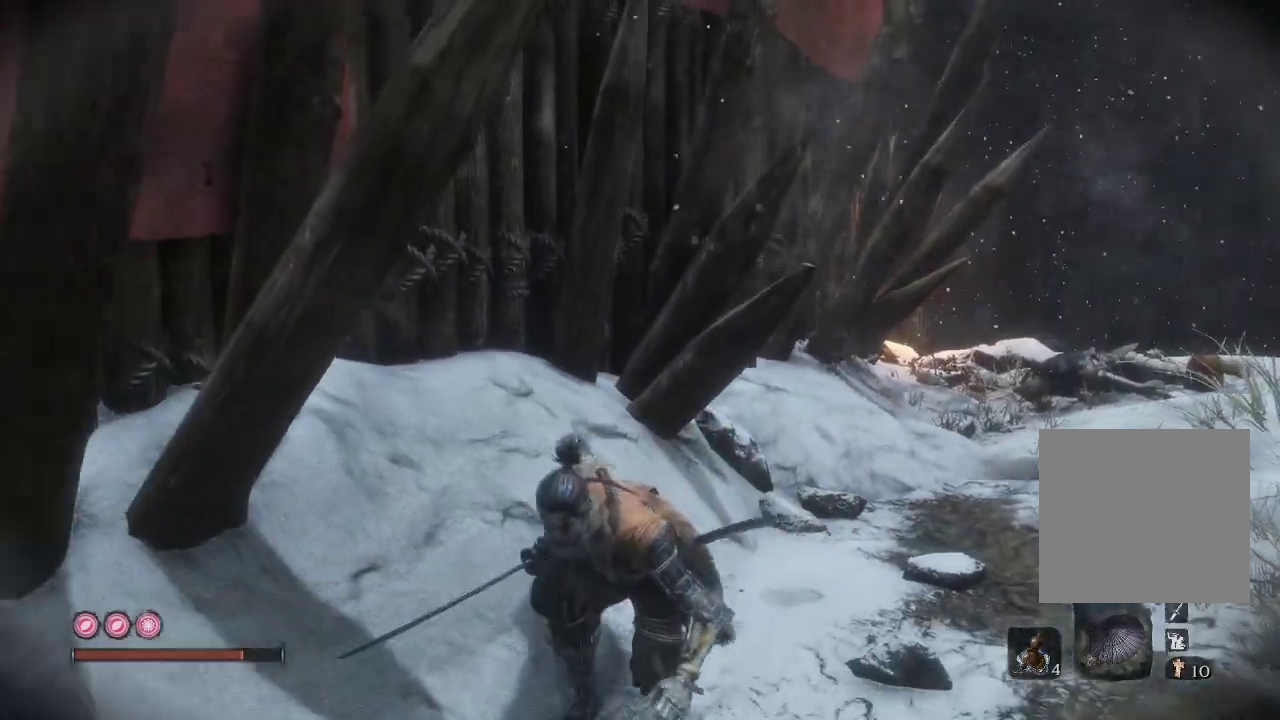
Gameplay with a controller (Xbox layout); each line is a JSON object with the inputs held at the frame after it. "events" lists button and stick changes between this image and that frame as [ms after this image, input, new state], when the widget could be followed in between. Not read: L3.
{"buttons": [], "left_stick": "down-left", "right_stick": "left", "events": [[233, "right_stick", "left"]]}
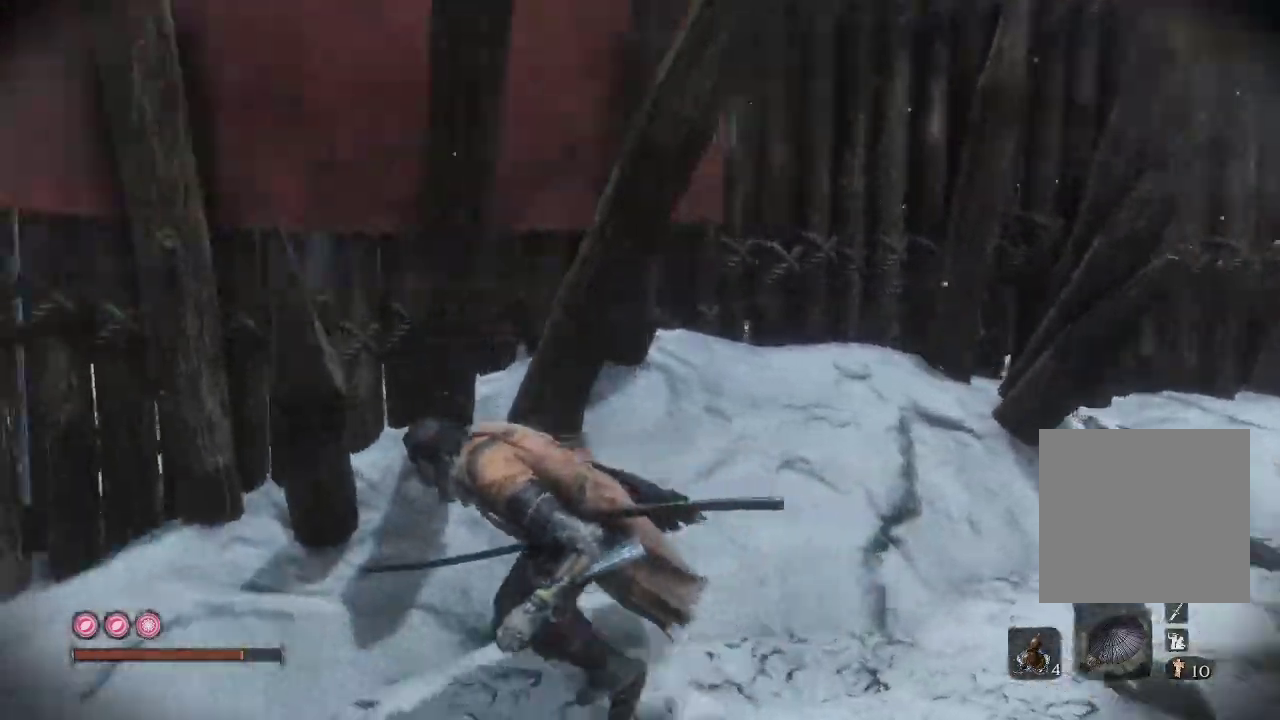
{"buttons": [], "left_stick": "up-left", "right_stick": "right", "events": [[133, "left_stick", "left"], [267, "right_stick", "center"], [483, "right_stick", "right"], [500, "left_stick", "up-left"]]}
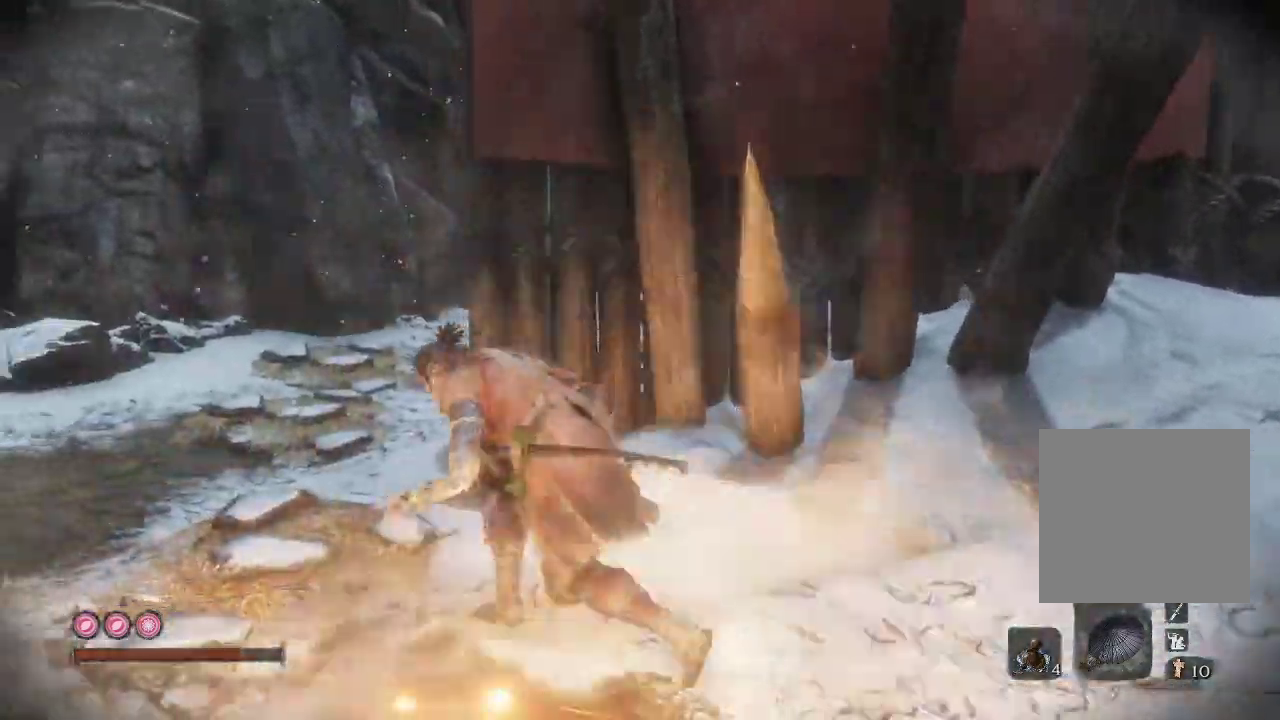
{"buttons": [], "left_stick": "up-left", "right_stick": "right", "events": []}
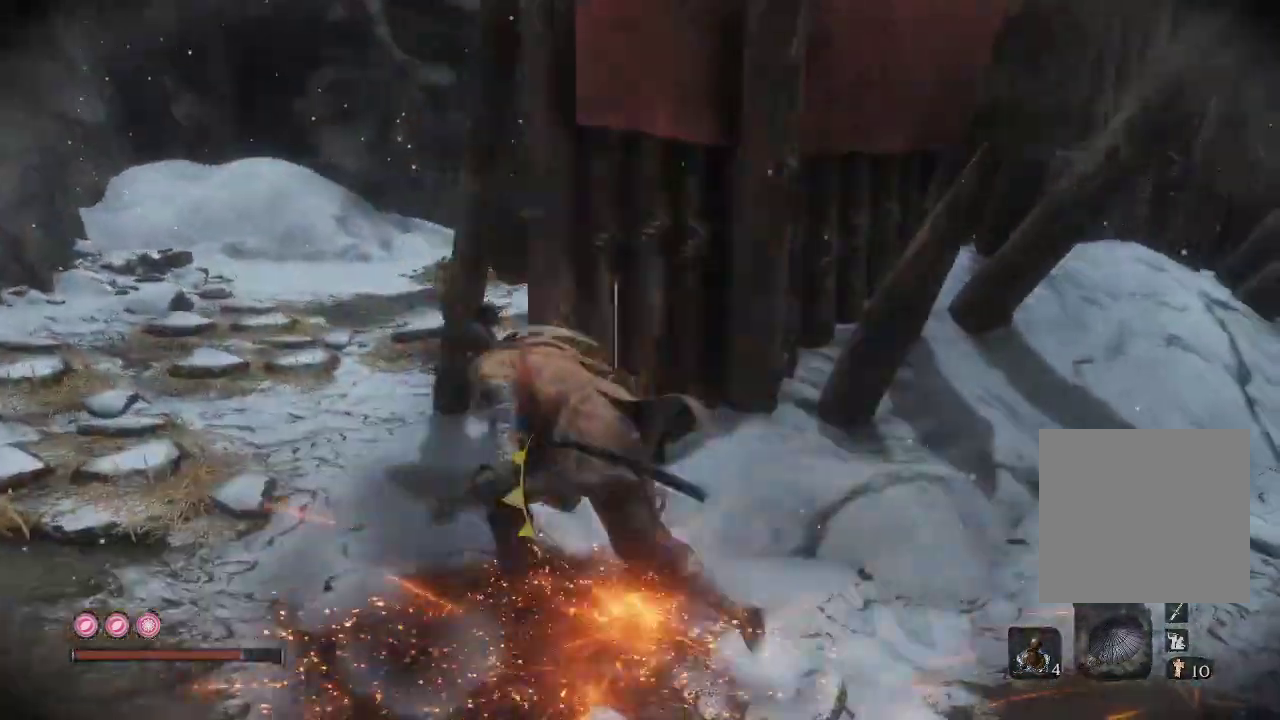
{"buttons": [], "left_stick": "up-left", "right_stick": "right", "events": [[300, "left_stick", "left"], [400, "left_stick", "up-left"]]}
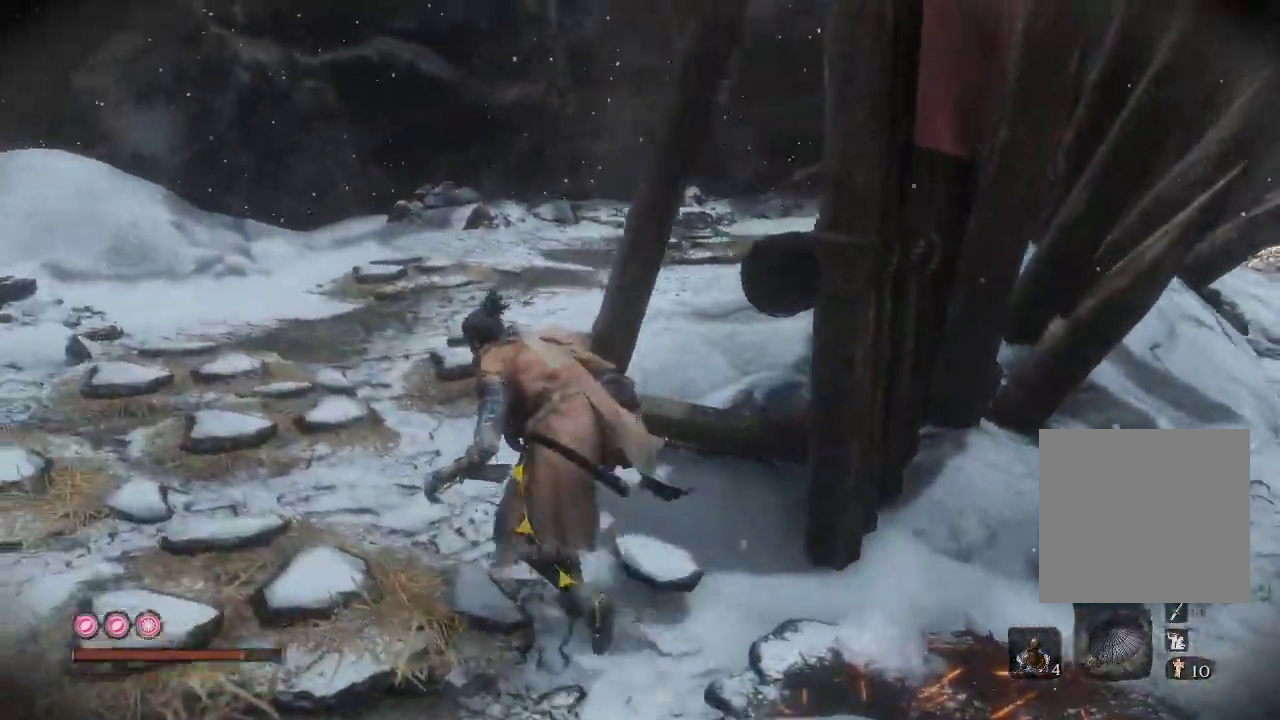
{"buttons": [], "left_stick": "up", "right_stick": "down-right", "events": [[167, "left_stick", "up"], [333, "right_stick", "down-right"]]}
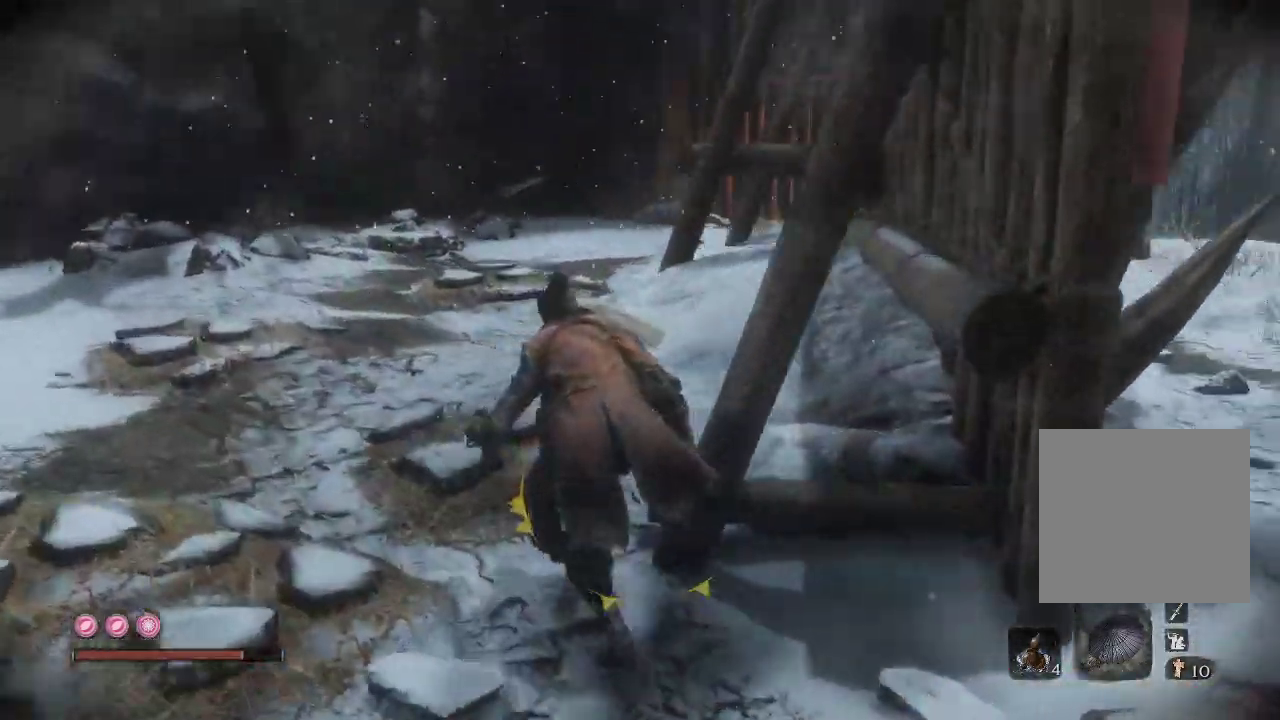
{"buttons": [], "left_stick": "up", "right_stick": "center", "events": [[183, "right_stick", "center"], [367, "R3", "down"], [500, "R3", "up"]]}
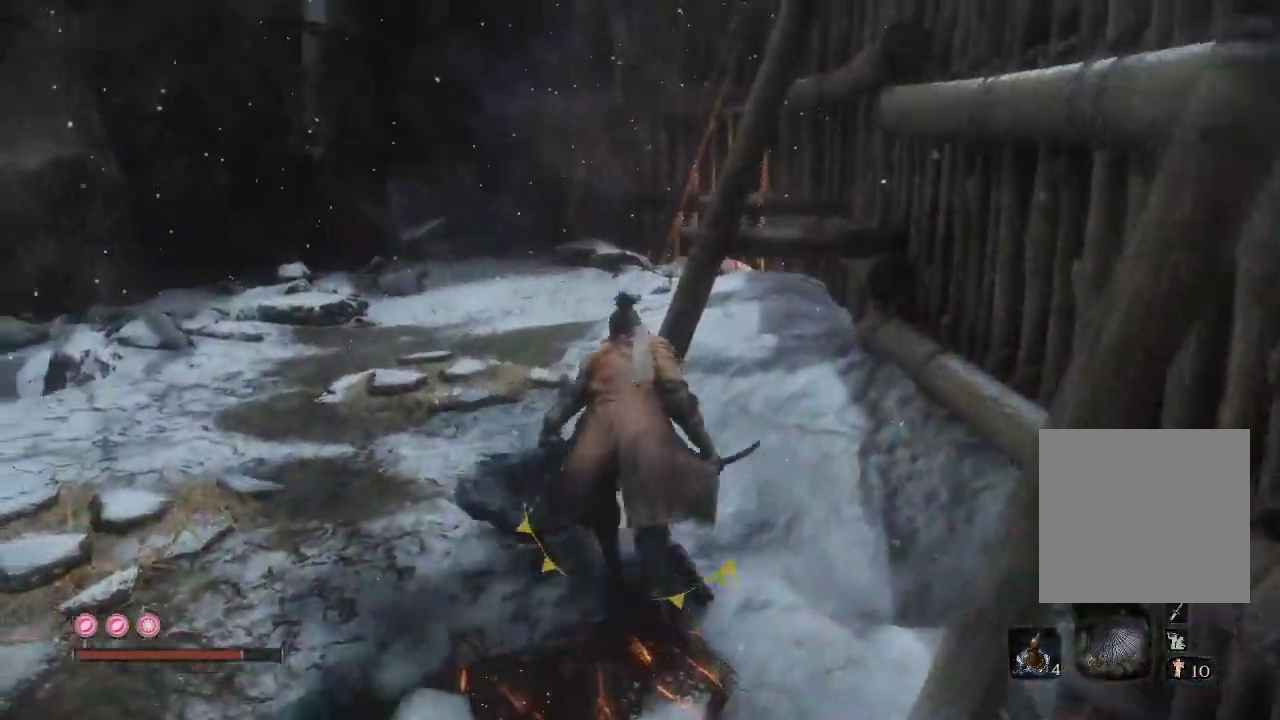
{"buttons": [], "left_stick": "up", "right_stick": "down-right", "events": [[183, "right_stick", "down-right"]]}
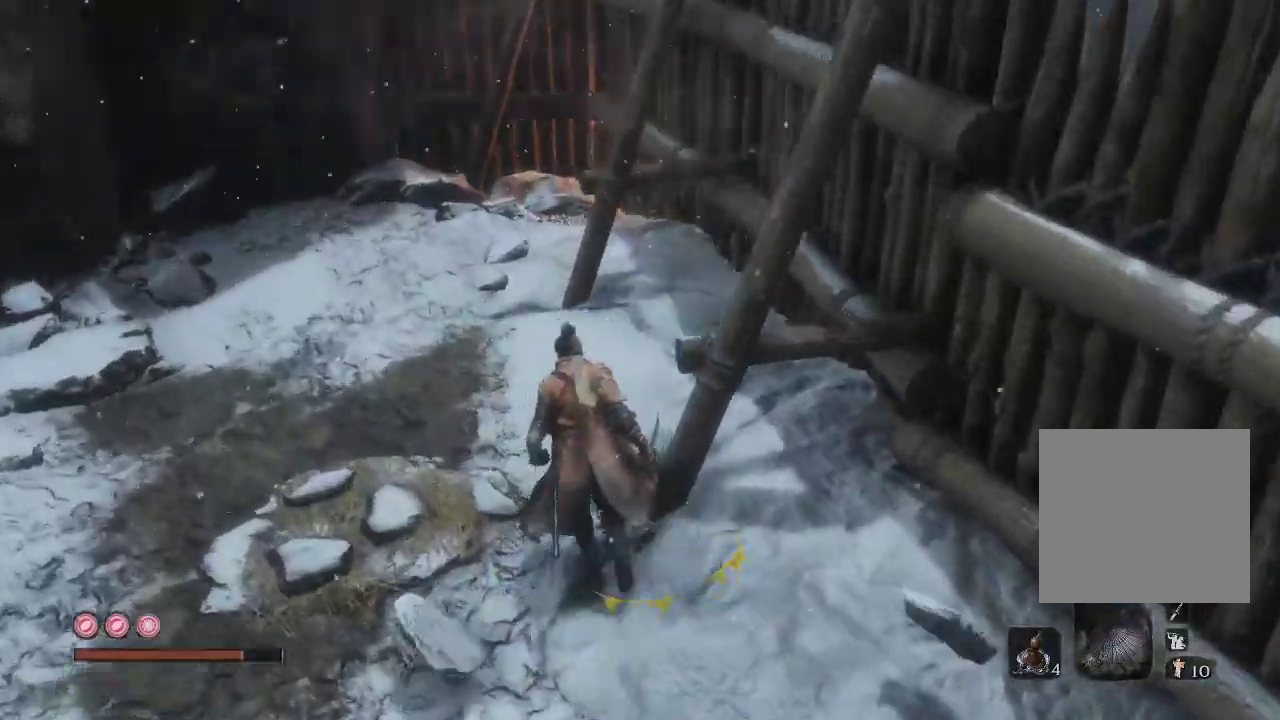
{"buttons": [], "left_stick": "up-left", "right_stick": "left", "events": [[200, "right_stick", "center"], [217, "left_stick", "up-left"], [300, "right_stick", "left"]]}
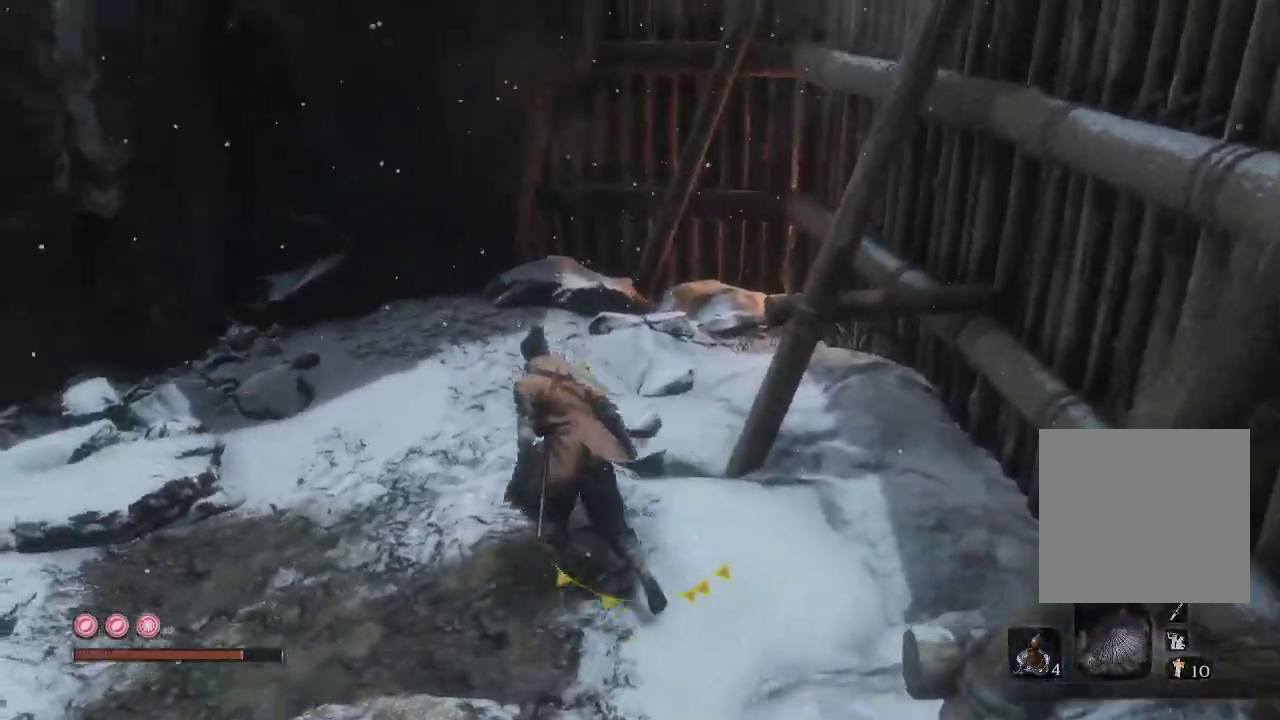
{"buttons": [], "left_stick": "up-left", "right_stick": "left", "events": [[17, "right_stick", "center"], [300, "left_stick", "up"], [333, "right_stick", "left"], [433, "left_stick", "up-left"]]}
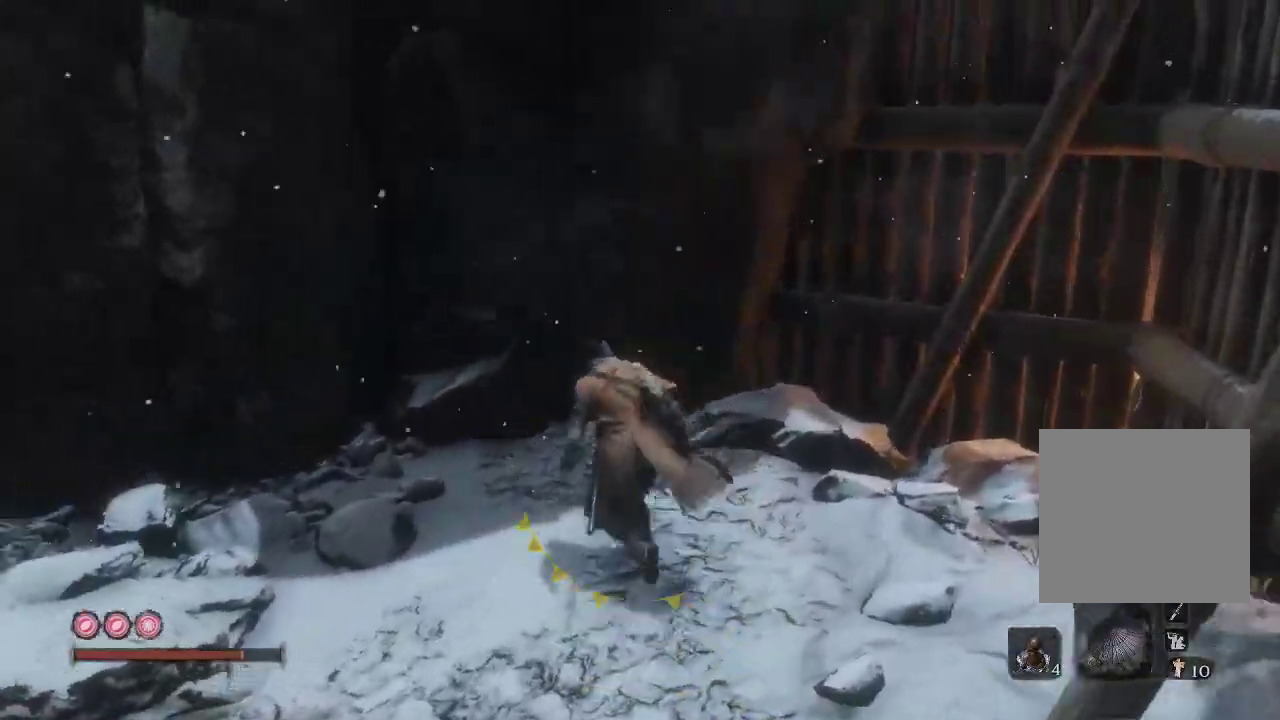
{"buttons": [], "left_stick": "center", "right_stick": "left", "events": [[283, "left_stick", "center"]]}
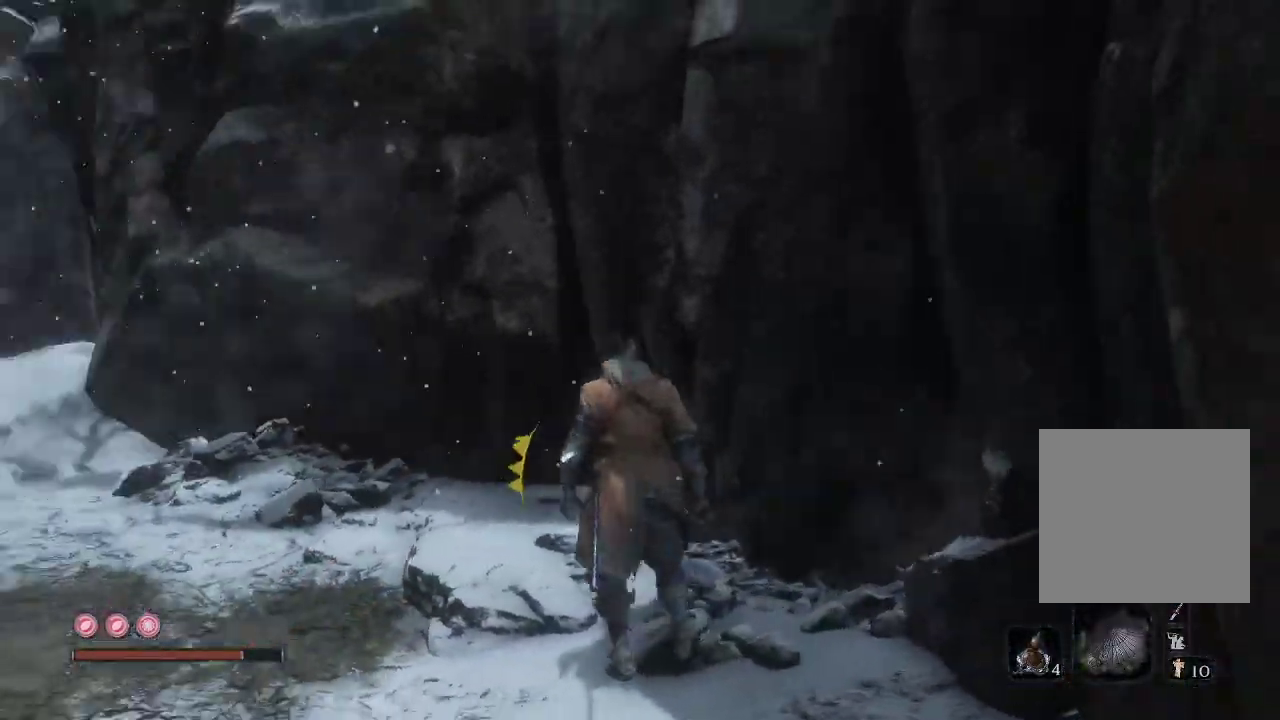
{"buttons": [], "left_stick": "up-left", "right_stick": "center", "events": [[300, "left_stick", "down-left"], [317, "right_stick", "down-left"], [417, "right_stick", "center"], [500, "left_stick", "up-left"]]}
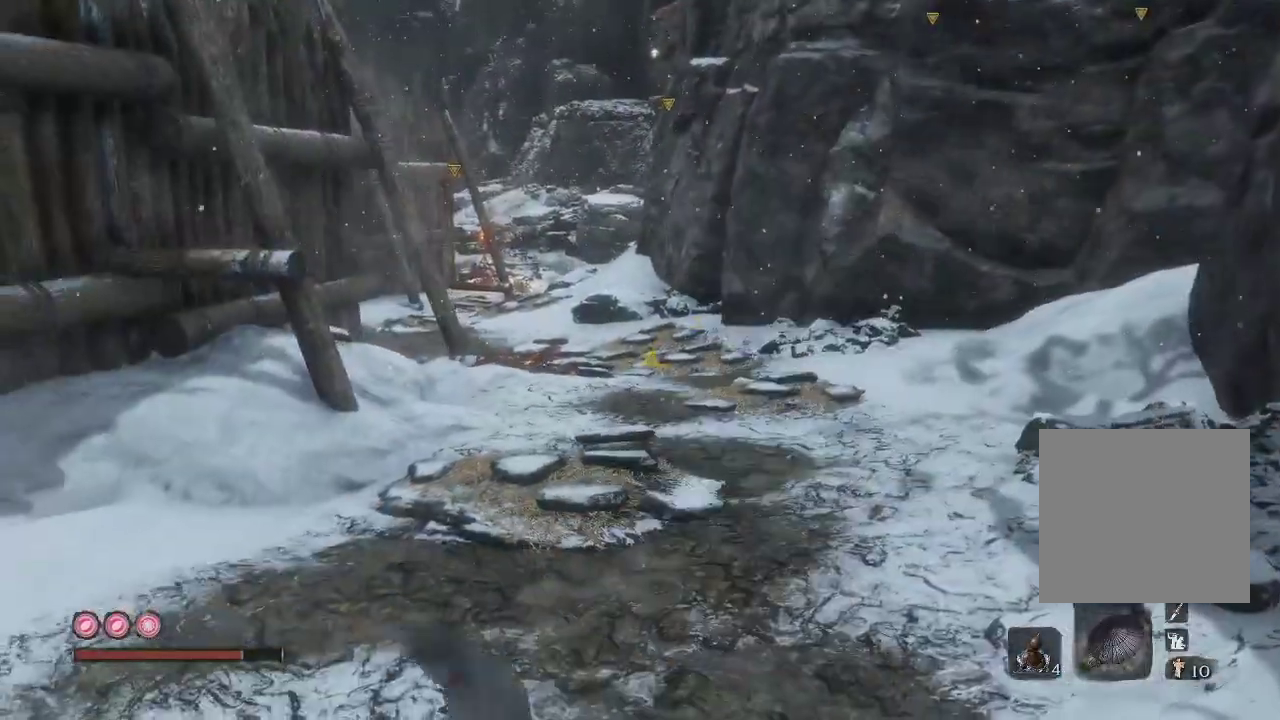
{"buttons": [], "left_stick": "up", "right_stick": "center", "events": [[367, "left_stick", "up"]]}
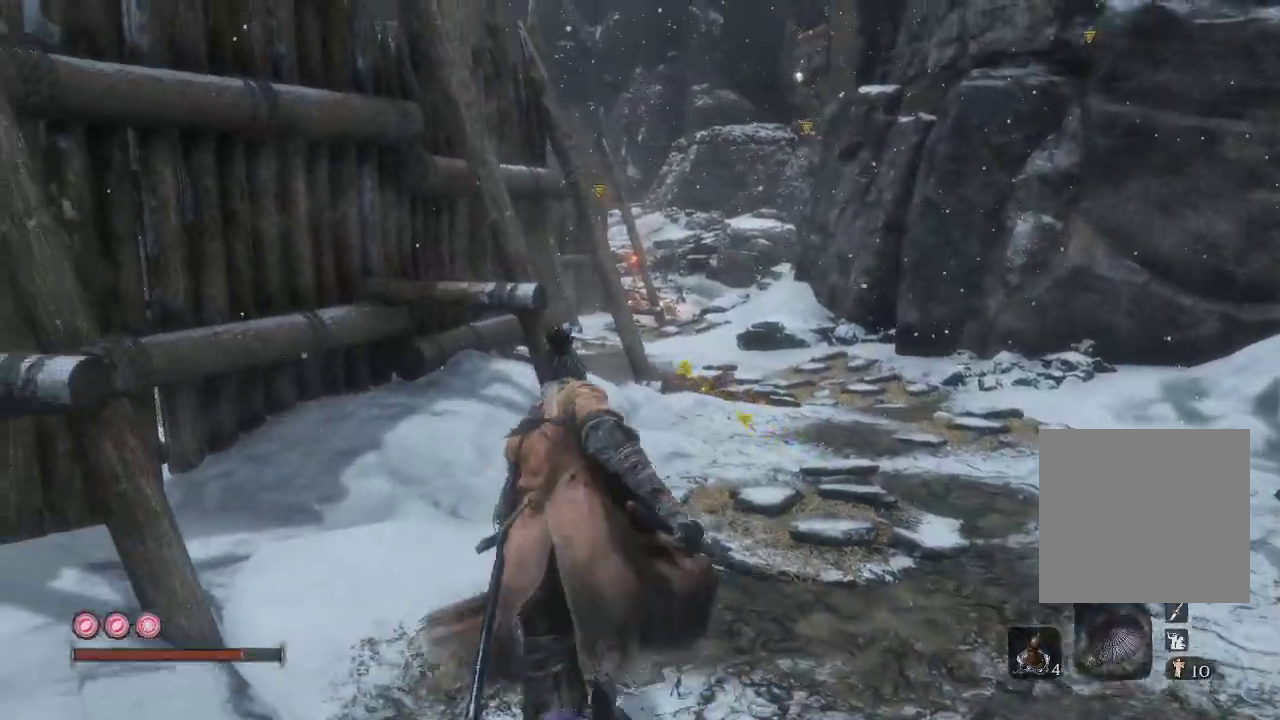
{"buttons": [], "left_stick": "right", "right_stick": "center", "events": [[167, "right_stick", "up-right"], [183, "left_stick", "center"], [350, "left_stick", "right"], [350, "right_stick", "center"]]}
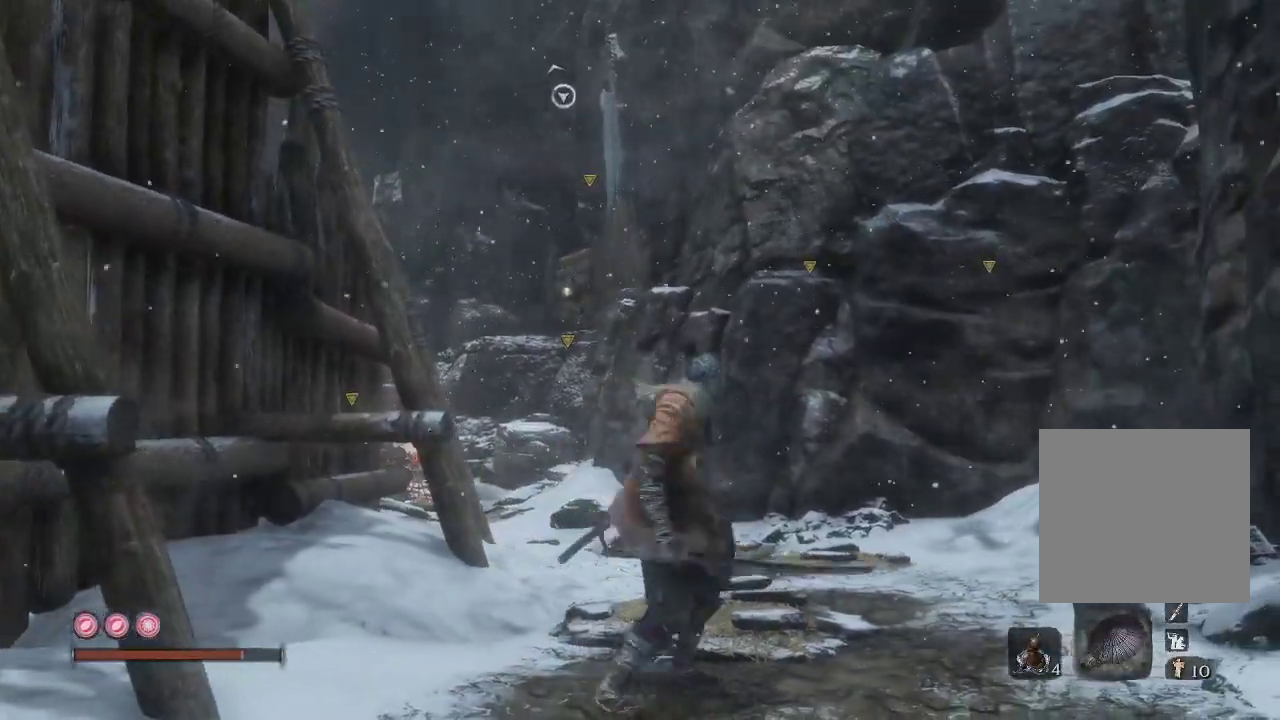
{"buttons": [], "left_stick": "up-right", "right_stick": "up-left", "events": [[67, "left_stick", "up-right"], [283, "right_stick", "up-left"]]}
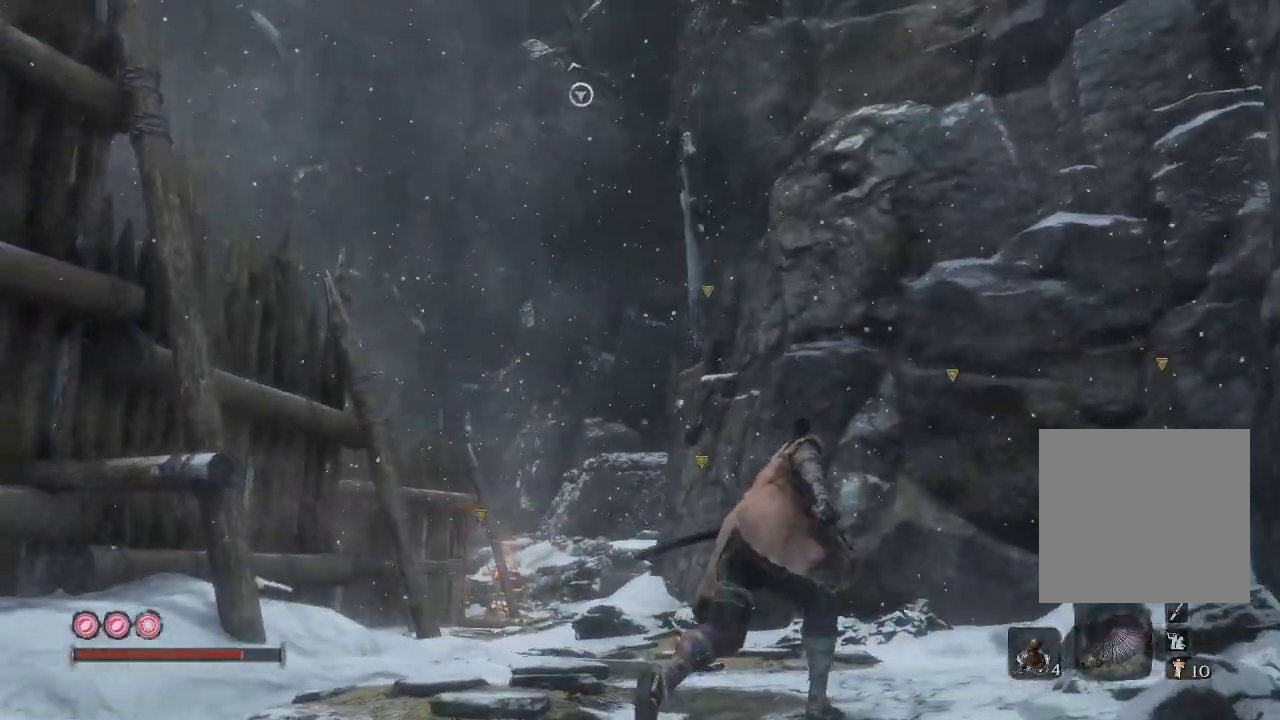
{"buttons": [], "left_stick": "up-right", "right_stick": "down-left", "events": [[50, "right_stick", "center"], [467, "right_stick", "down-left"]]}
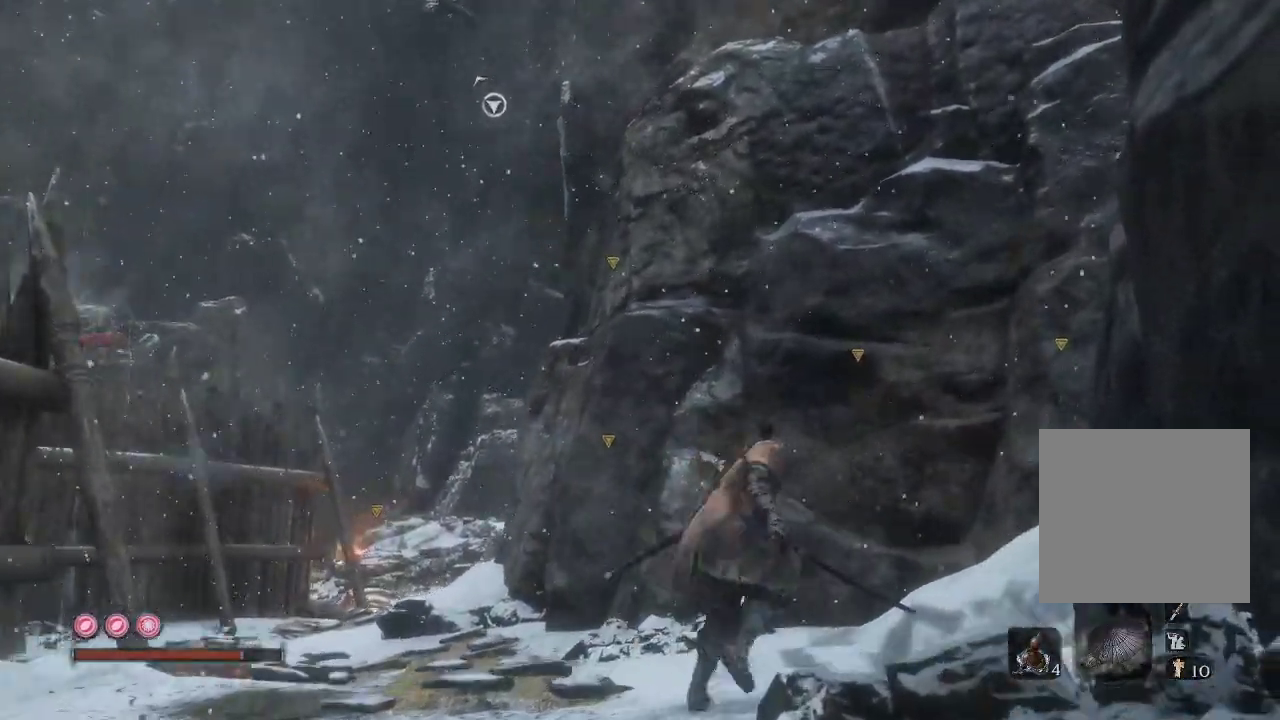
{"buttons": [], "left_stick": "up-right", "right_stick": "center", "events": [[450, "right_stick", "center"]]}
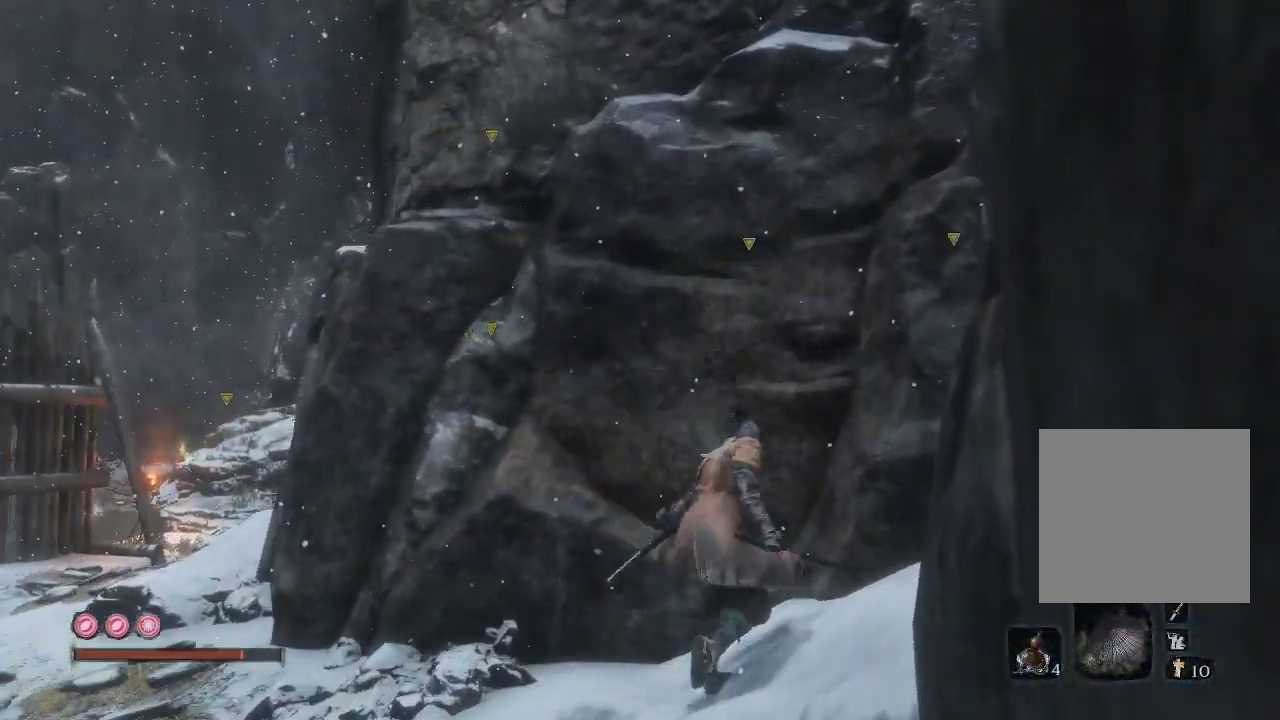
{"buttons": [], "left_stick": "center", "right_stick": "center", "events": [[33, "right_stick", "down"], [150, "left_stick", "up"], [250, "left_stick", "center"], [317, "right_stick", "center"]]}
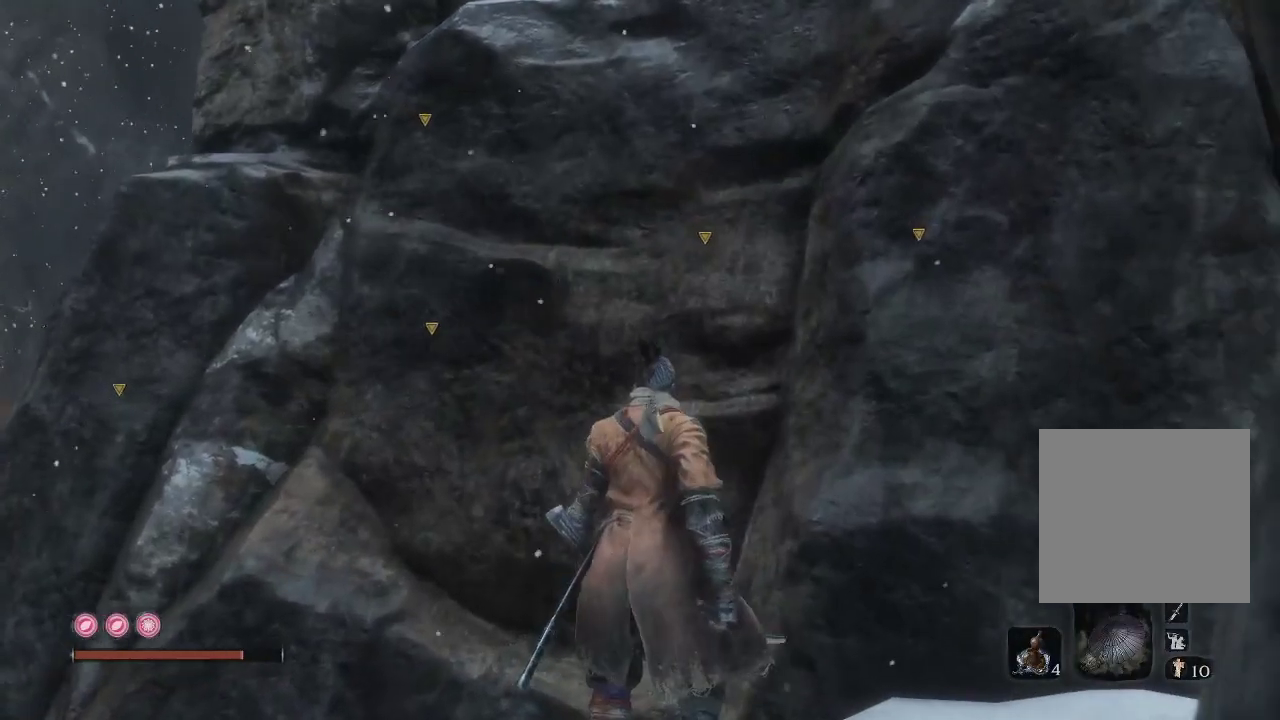
{"buttons": [], "left_stick": "up-right", "right_stick": "right", "events": [[50, "right_stick", "right"], [417, "left_stick", "up-right"]]}
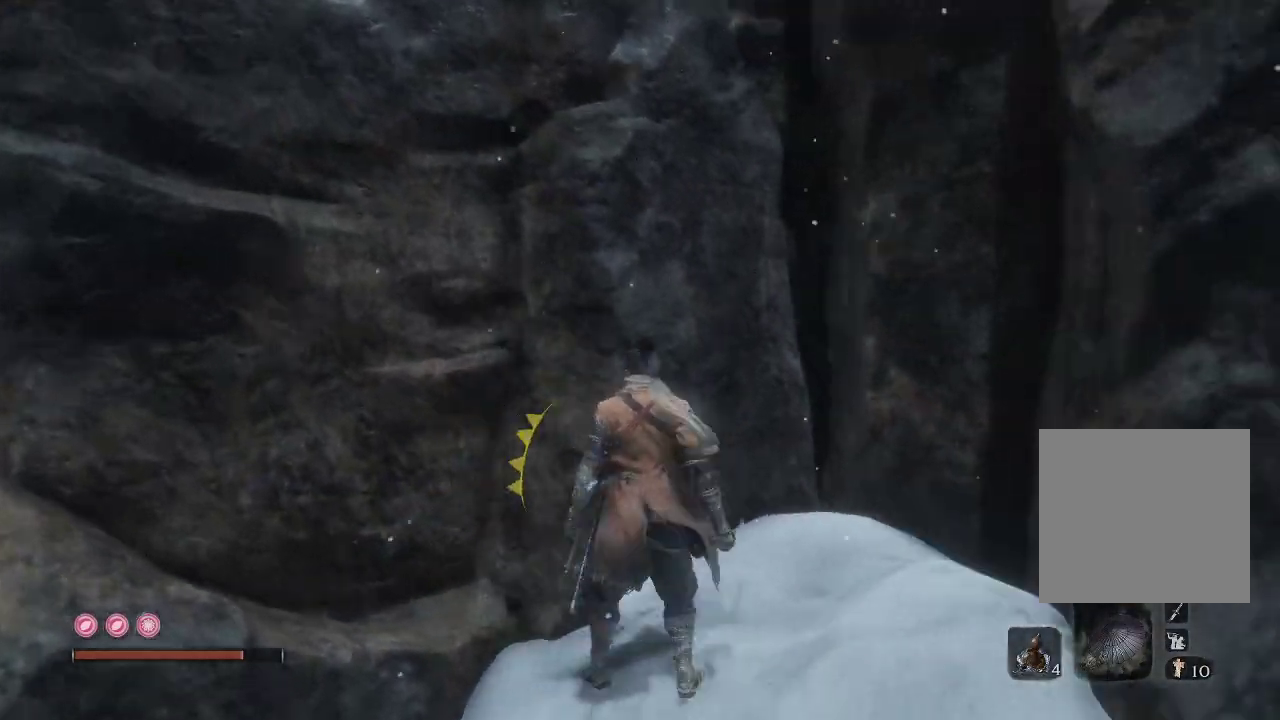
{"buttons": [], "left_stick": "center", "right_stick": "up", "events": [[67, "right_stick", "center"], [167, "right_stick", "up"], [250, "left_stick", "center"]]}
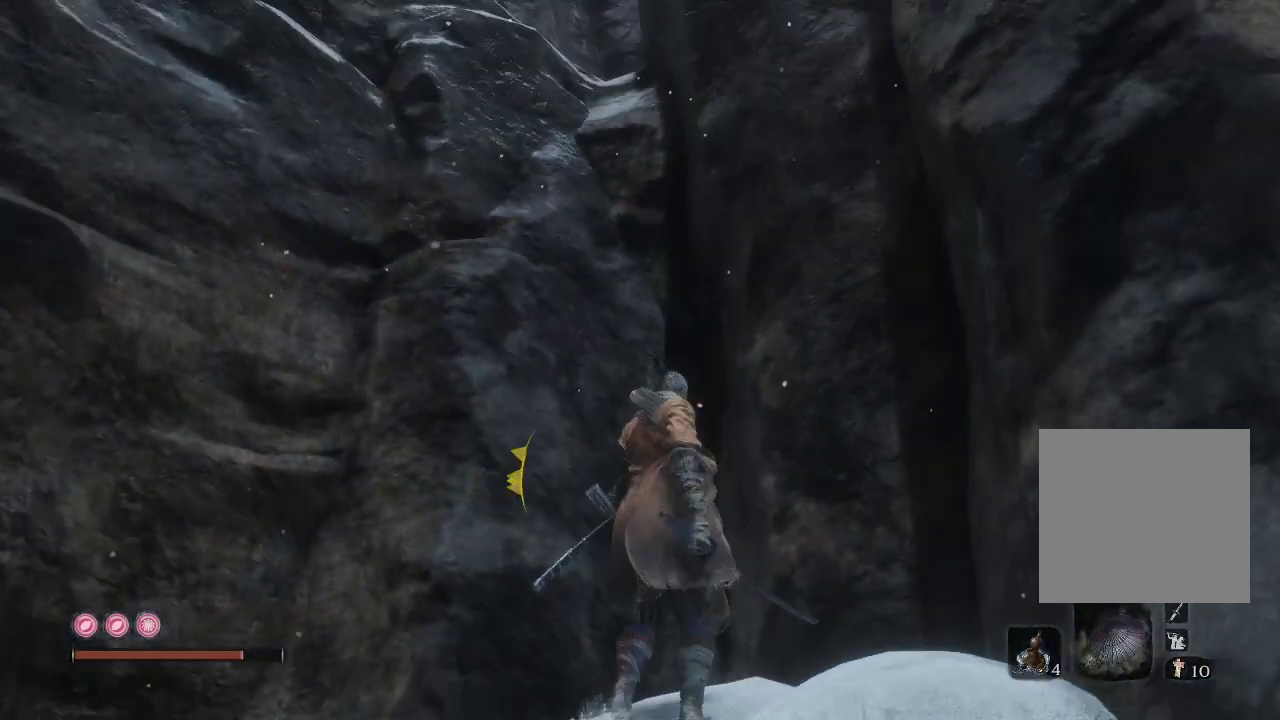
{"buttons": [], "left_stick": "center", "right_stick": "right", "events": [[183, "right_stick", "up-right"], [300, "right_stick", "right"]]}
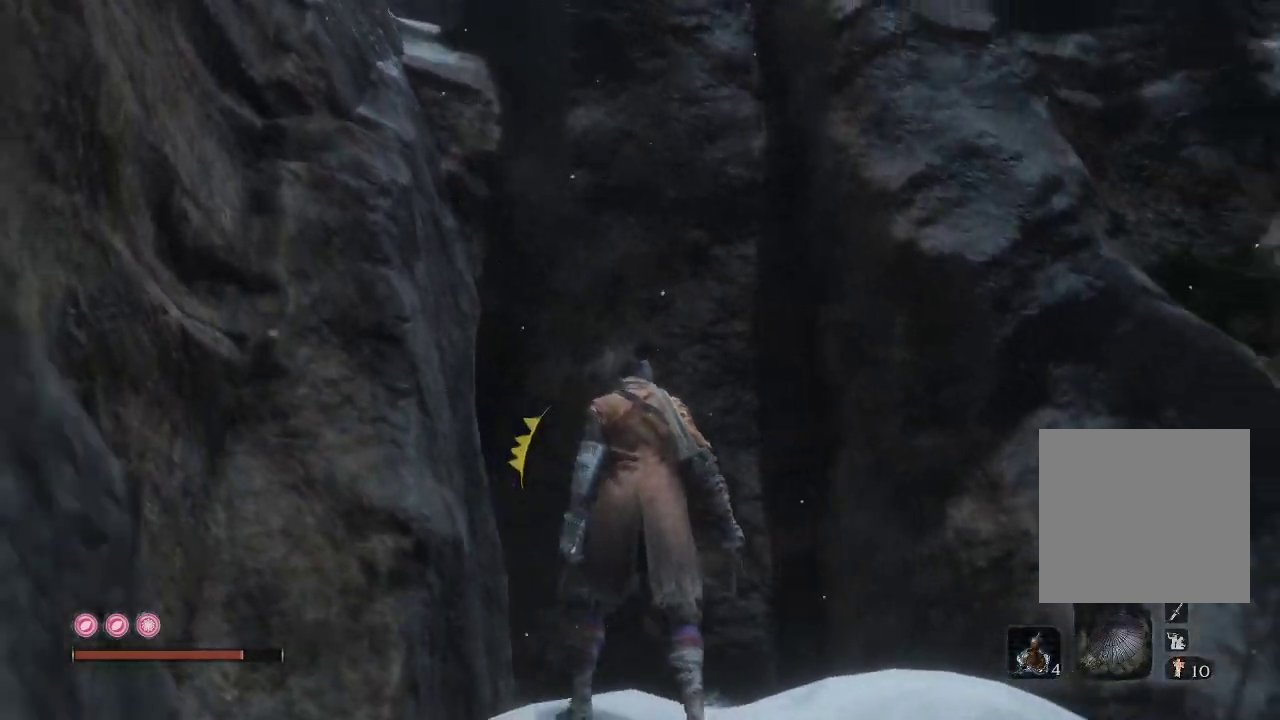
{"buttons": [], "left_stick": "center", "right_stick": "up-left", "events": [[267, "right_stick", "down"], [383, "right_stick", "left"], [500, "right_stick", "up-left"]]}
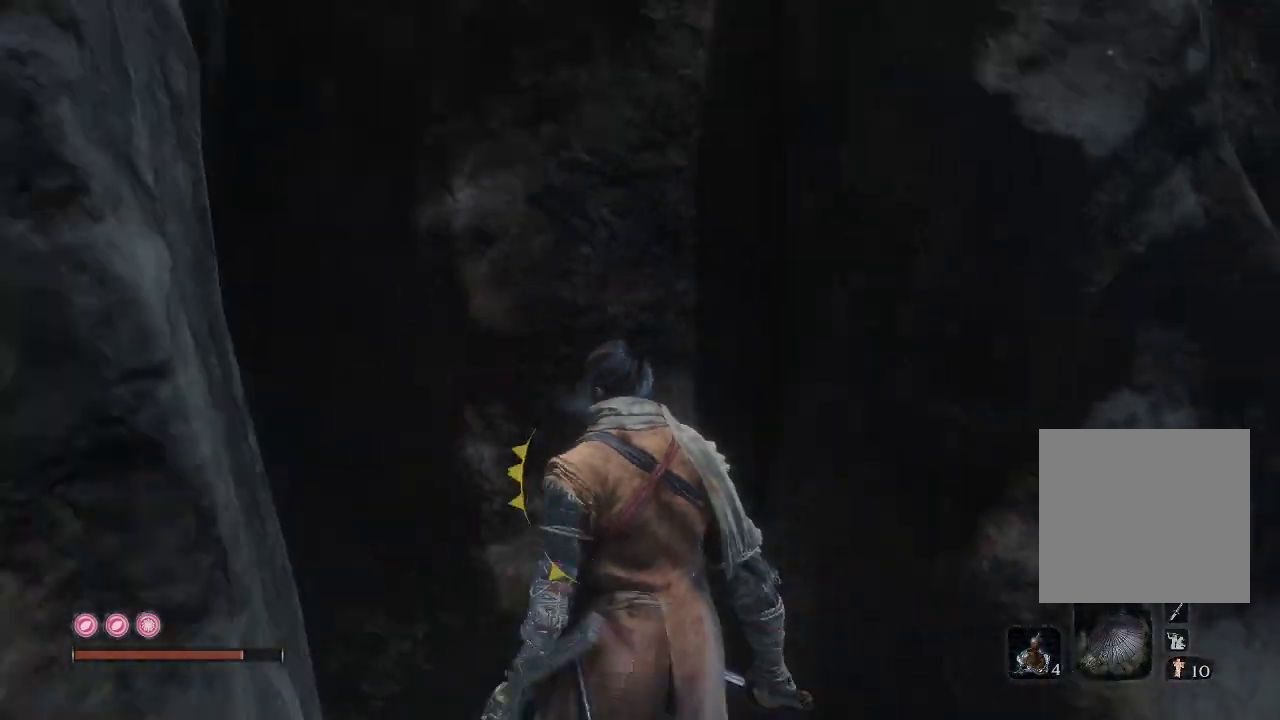
{"buttons": [], "left_stick": "center", "right_stick": "up-left", "events": []}
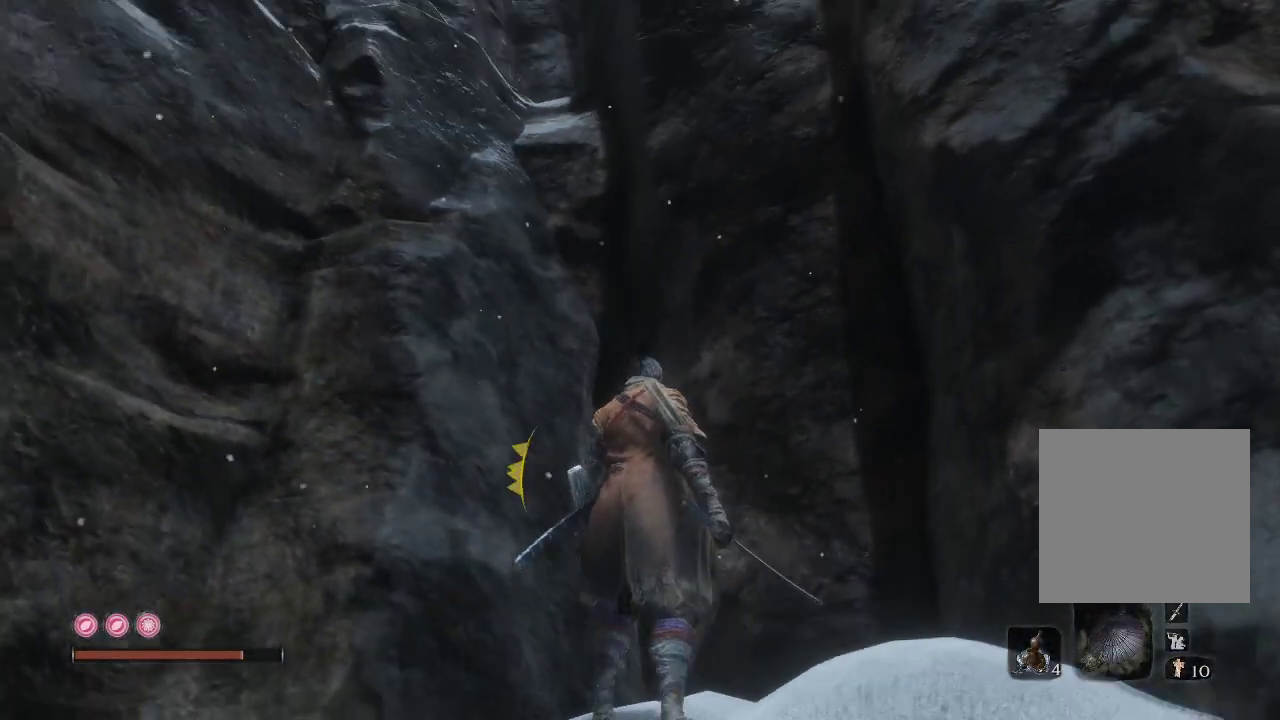
{"buttons": [], "left_stick": "center", "right_stick": "center", "events": [[333, "right_stick", "center"]]}
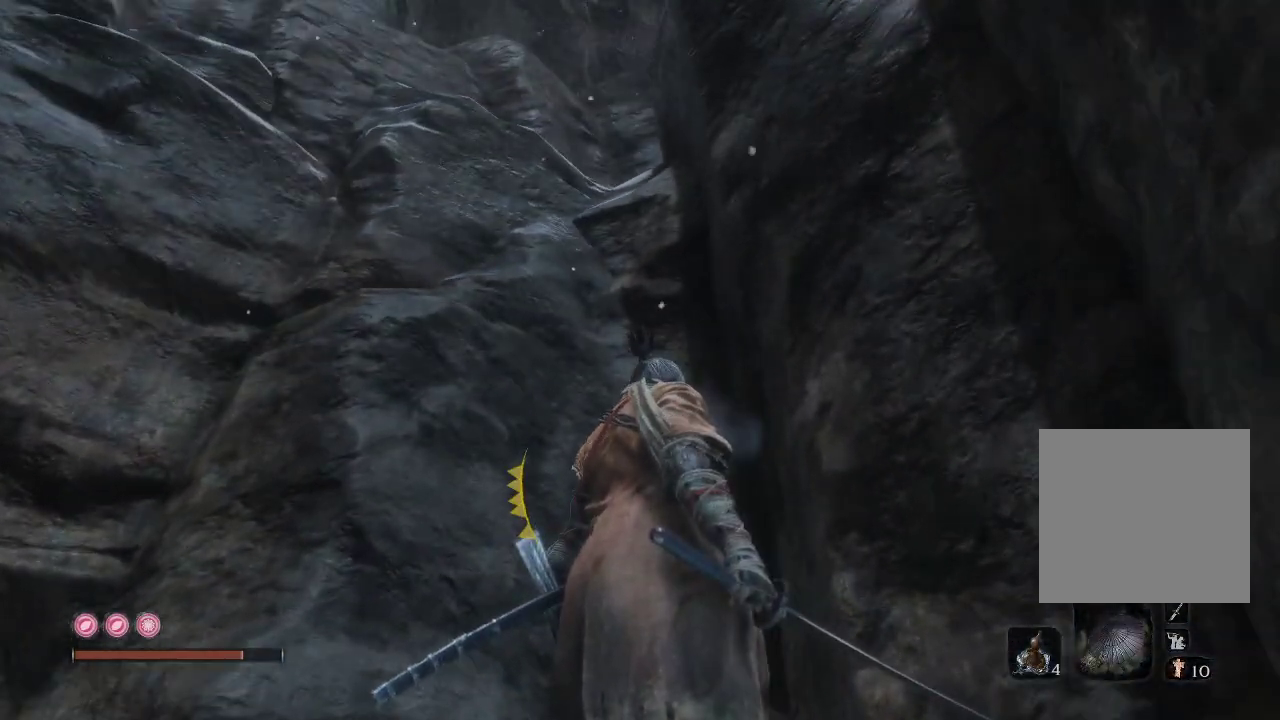
{"buttons": [], "left_stick": "right", "right_stick": "down-right", "events": [[317, "right_stick", "right"], [367, "left_stick", "right"], [433, "right_stick", "down-right"]]}
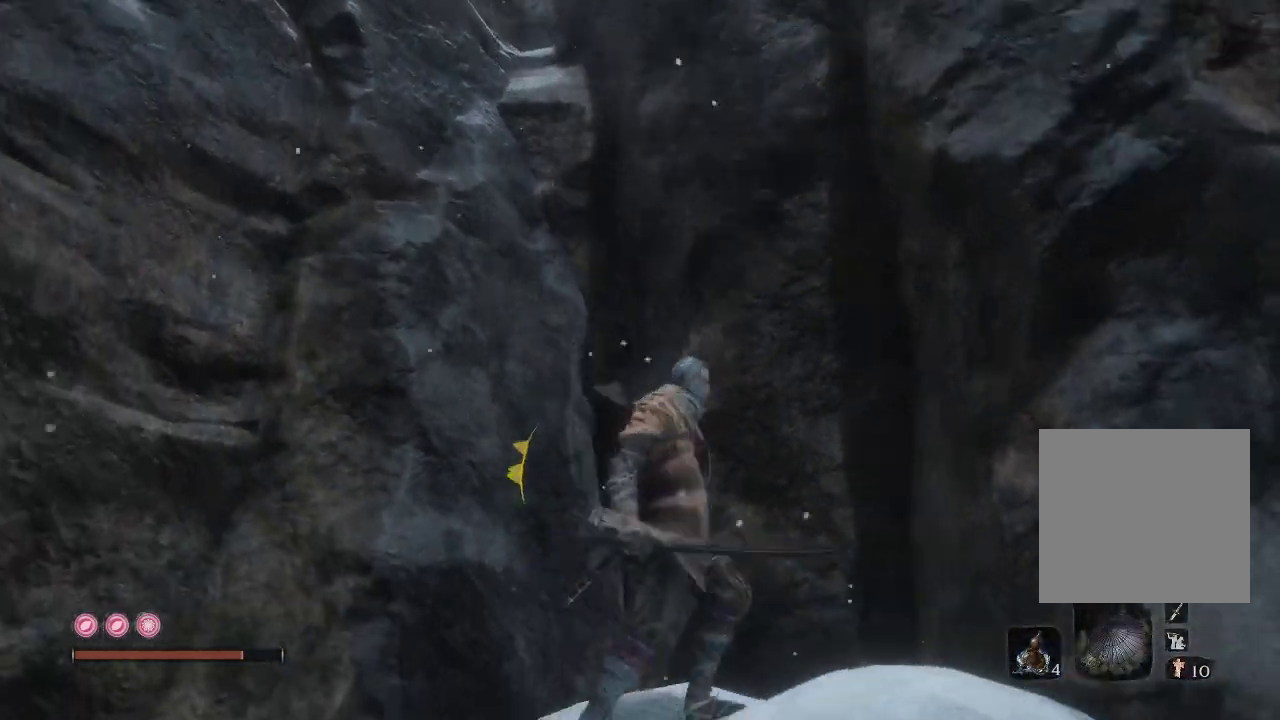
{"buttons": [], "left_stick": "center", "right_stick": "center", "events": [[167, "left_stick", "up-right"], [483, "left_stick", "center"], [483, "right_stick", "center"]]}
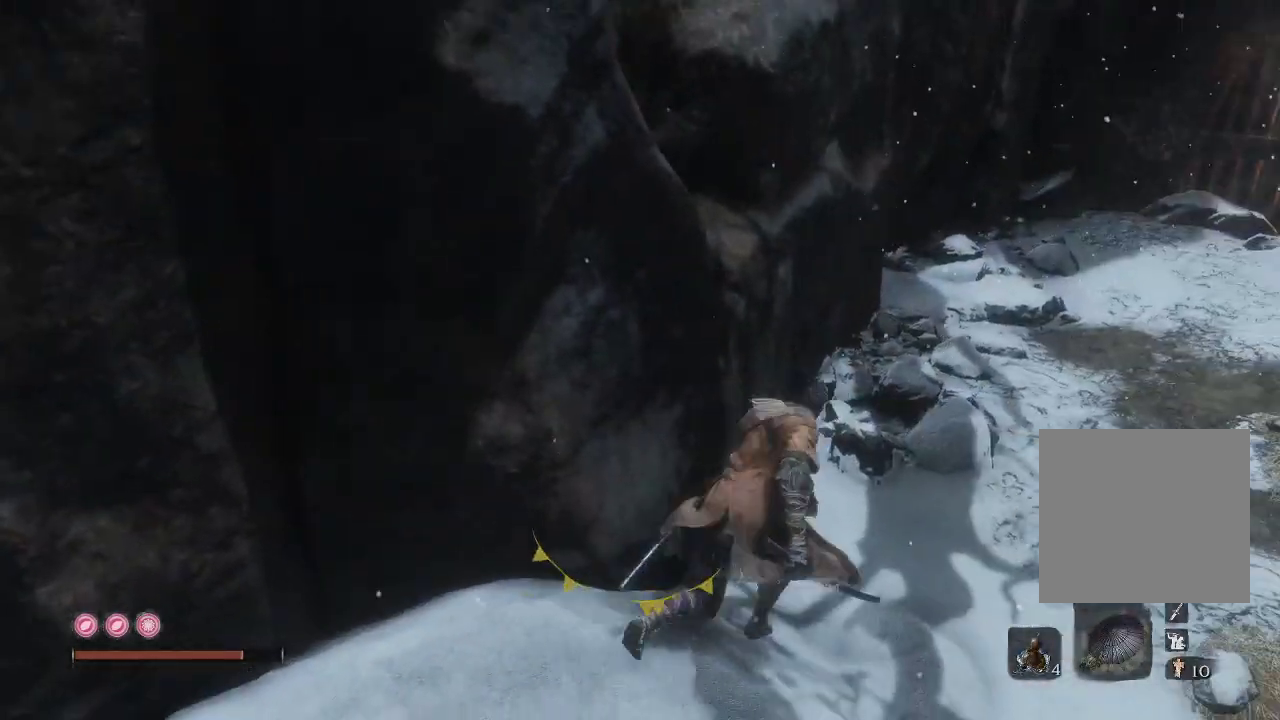
{"buttons": [], "left_stick": "up", "right_stick": "right", "events": [[200, "left_stick", "up"], [300, "right_stick", "right"]]}
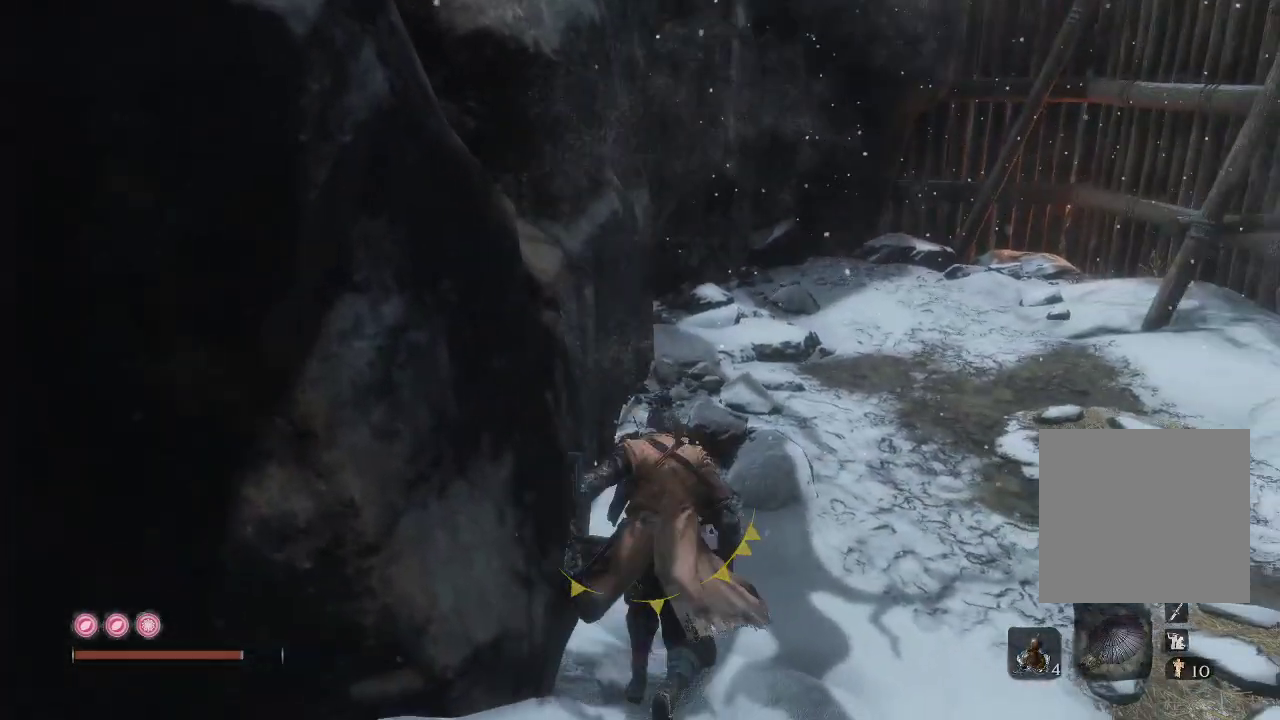
{"buttons": [], "left_stick": "center", "right_stick": "up-left", "events": [[17, "right_stick", "center"], [317, "left_stick", "center"], [400, "right_stick", "up-left"]]}
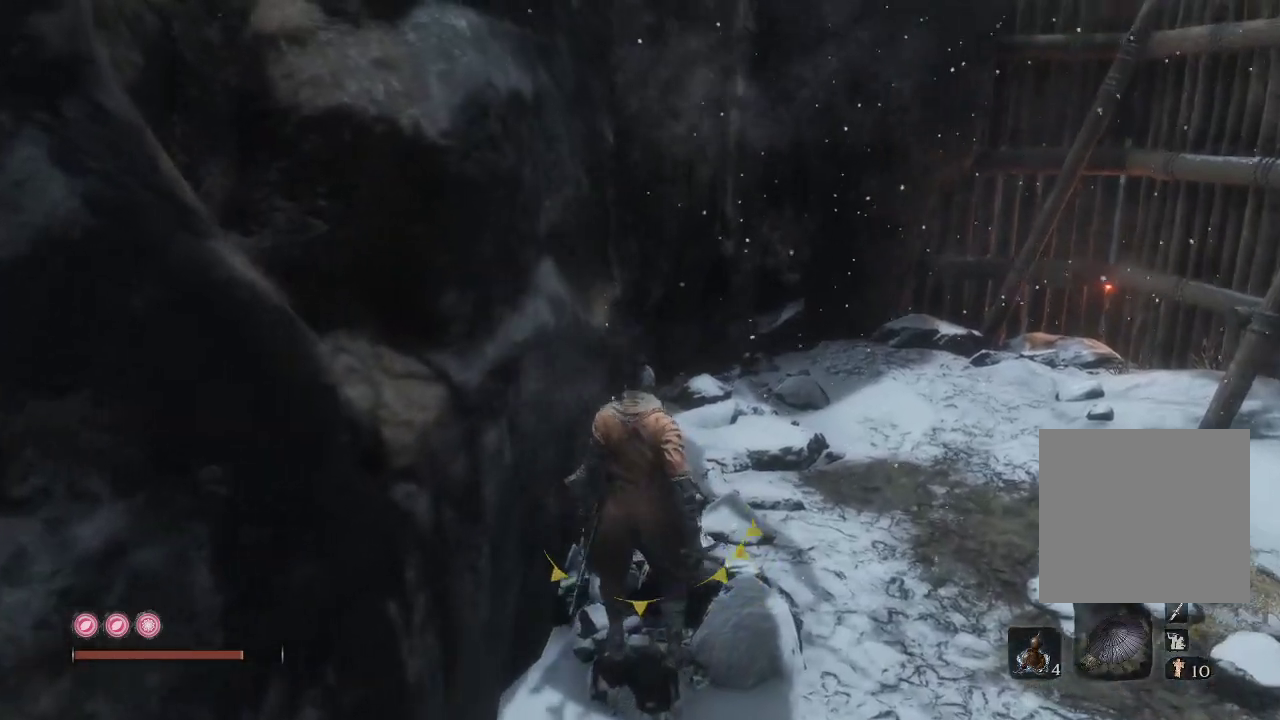
{"buttons": [], "left_stick": "down-right", "right_stick": "down-right", "events": [[67, "right_stick", "center"], [83, "left_stick", "down"], [117, "right_stick", "down-right"], [150, "left_stick", "down-right"]]}
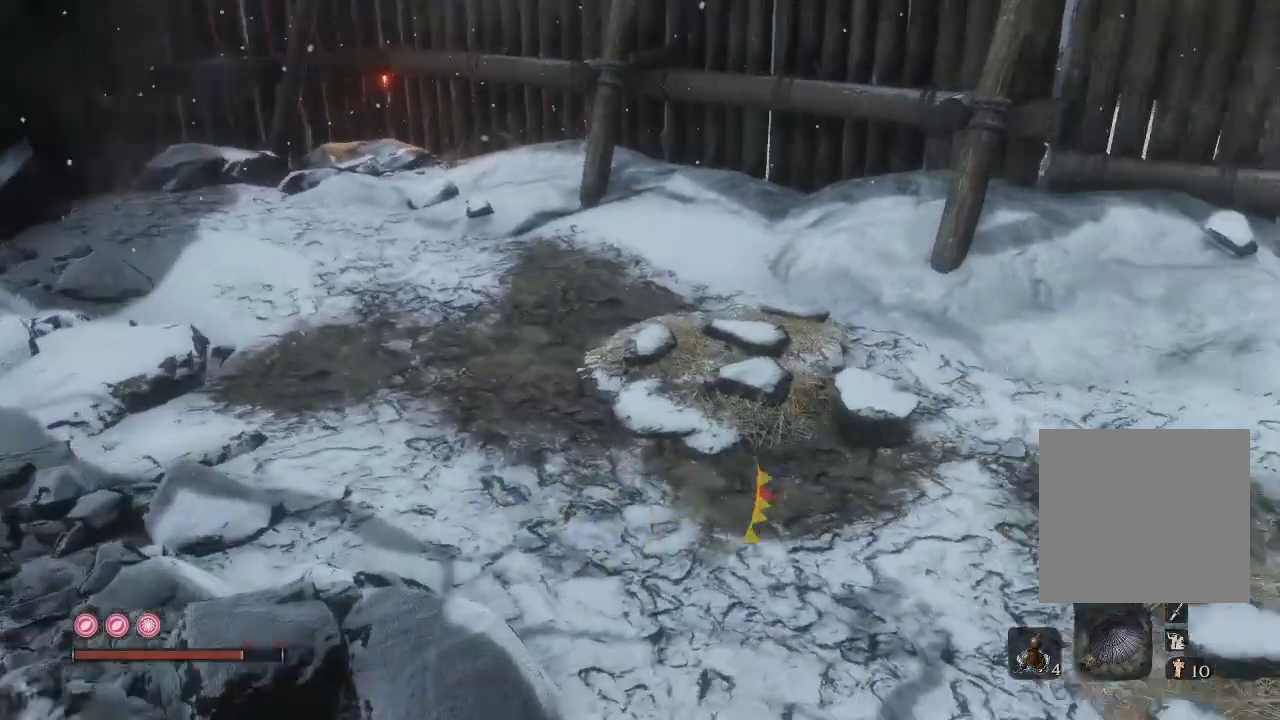
{"buttons": [], "left_stick": "center", "right_stick": "center", "events": [[167, "left_stick", "up-right"], [250, "right_stick", "right"], [267, "left_stick", "center"], [483, "right_stick", "center"]]}
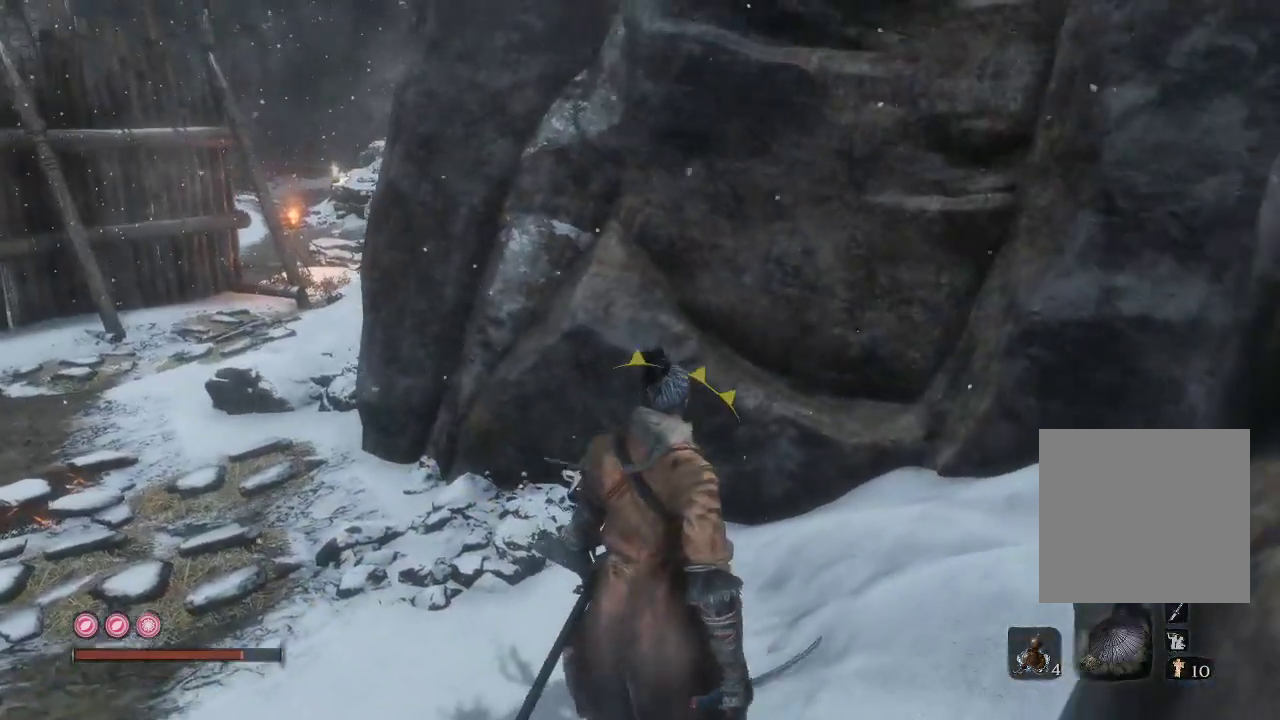
{"buttons": [], "left_stick": "up", "right_stick": "up", "events": [[267, "left_stick", "up"], [333, "right_stick", "up"]]}